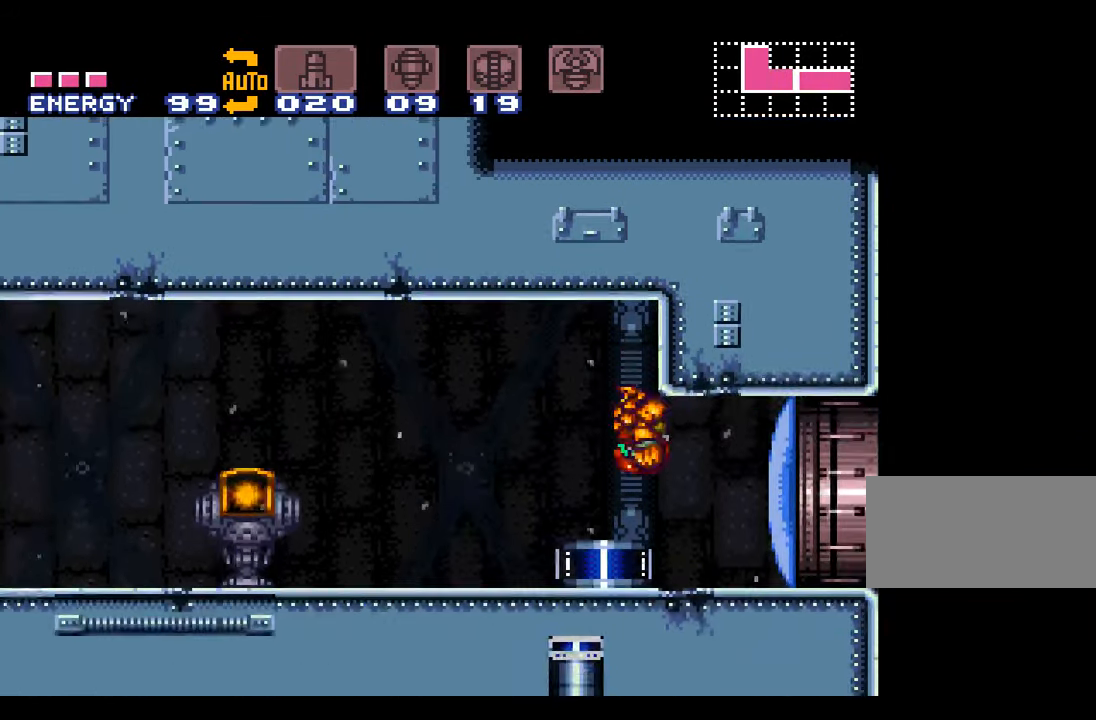
Gameplay with a controller (Nintendo layout); each line is a JSON object with the inputs held at the frame after it. "events" lists button and stick changes between this image and that frame as [ms after this image, input, new state], when the widget could be followed in between. Not read: L3 R3.
{"buttons": ["A", "B", "L1", "DPAD_RIGHT"], "events": [[50, "DPAD_LEFT", "down"], [167, "DPAD_LEFT", "up"], [350, "B", "down"], [350, "DPAD_RIGHT", "down"], [350, "L1", "down"]]}
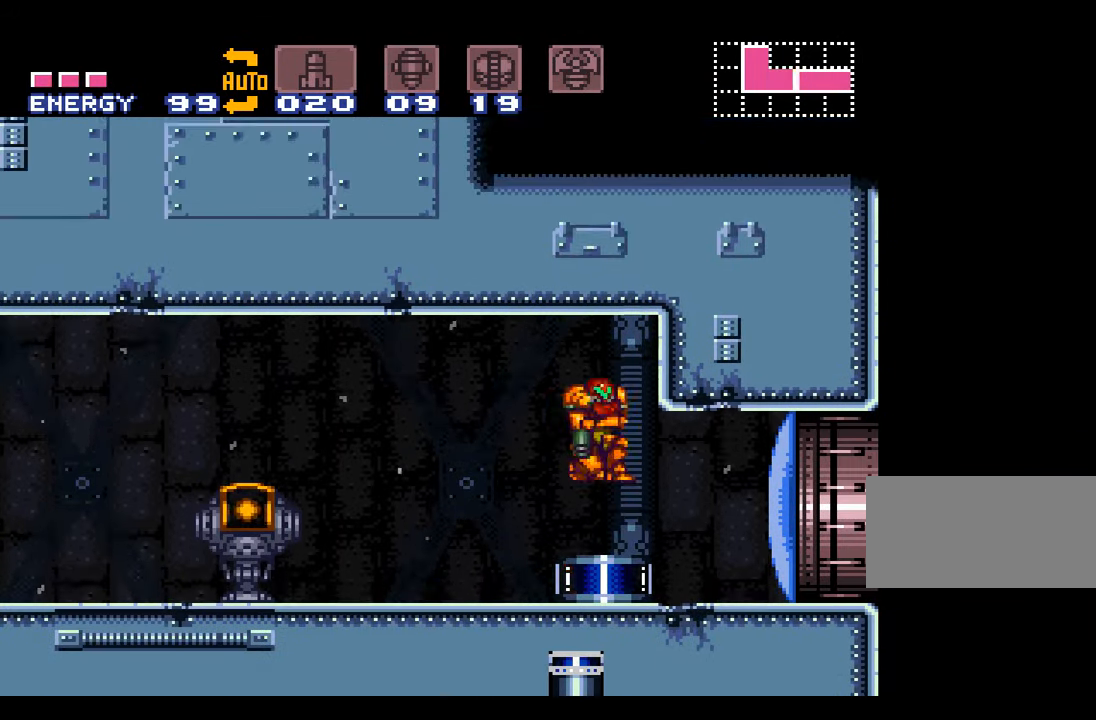
{"buttons": ["A", "DPAD_LEFT"], "events": [[350, "DPAD_RIGHT", "up"], [417, "L1", "up"], [450, "B", "up"], [450, "DPAD_LEFT", "down"]]}
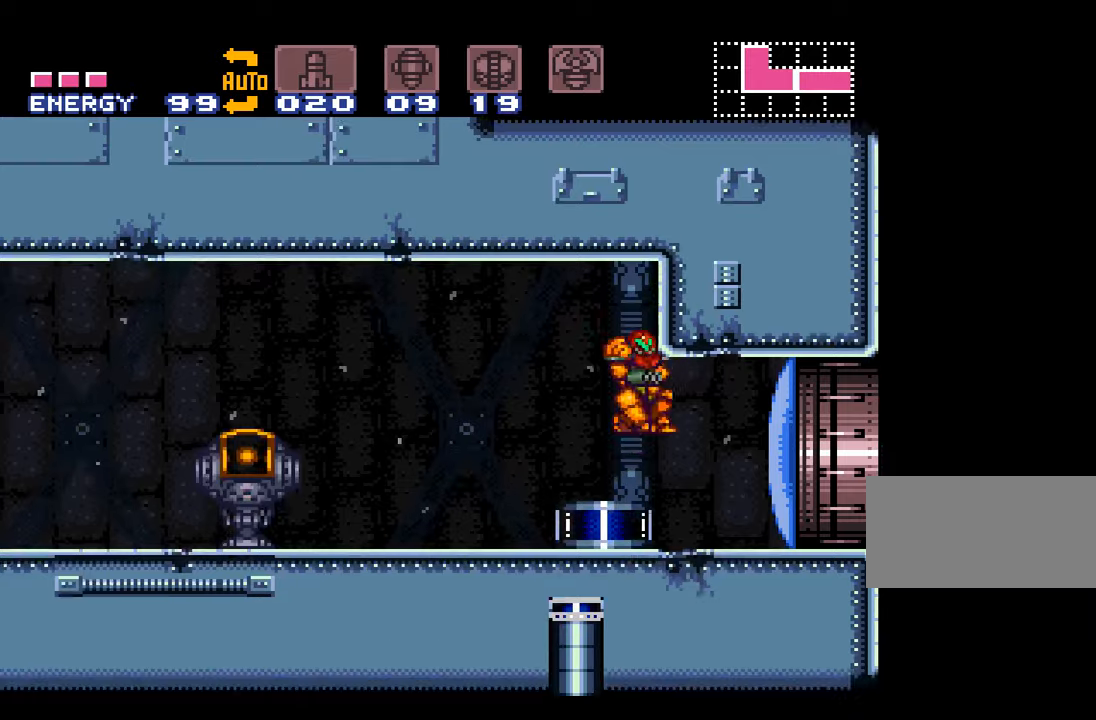
{"buttons": ["A", "B", "DPAD_LEFT"], "events": [[484, "B", "down"]]}
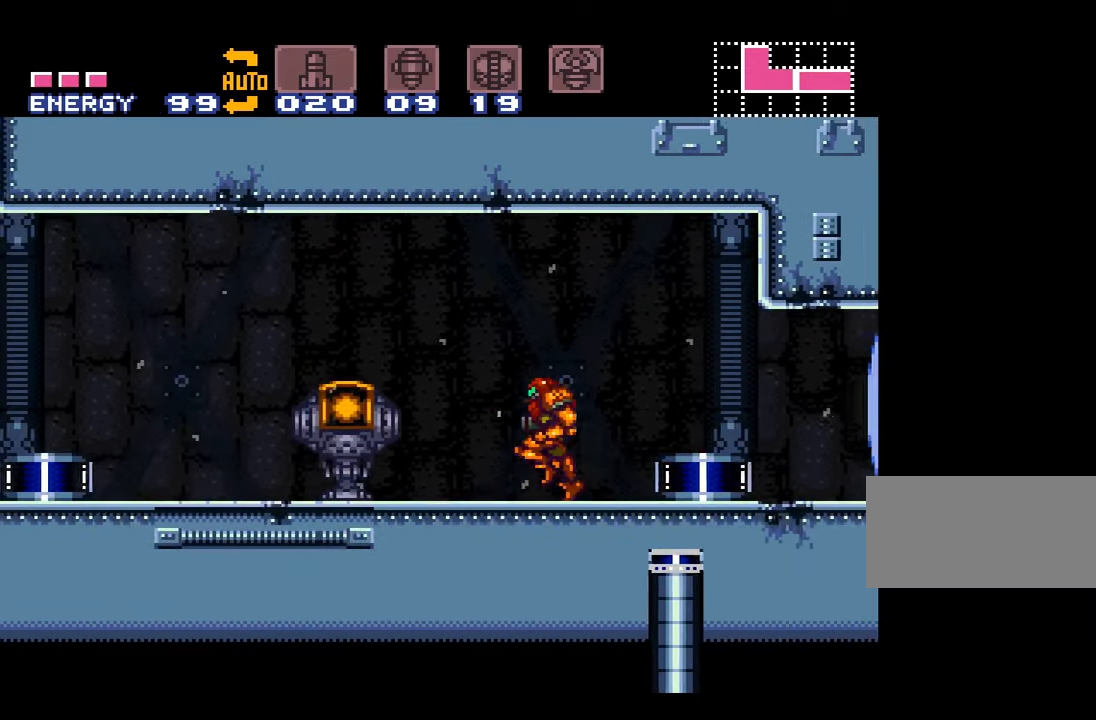
{"buttons": ["A", "B", "DPAD_LEFT"], "events": []}
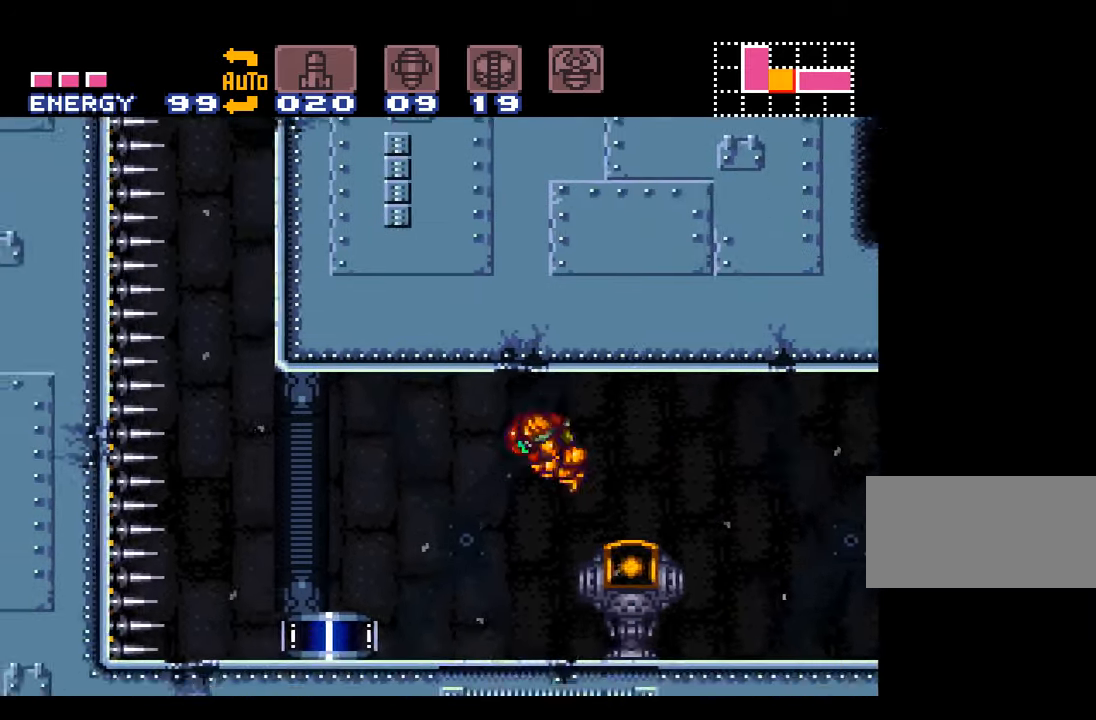
{"buttons": ["A", "L1"], "events": [[17, "B", "up"], [384, "L1", "down"], [484, "DPAD_LEFT", "up"]]}
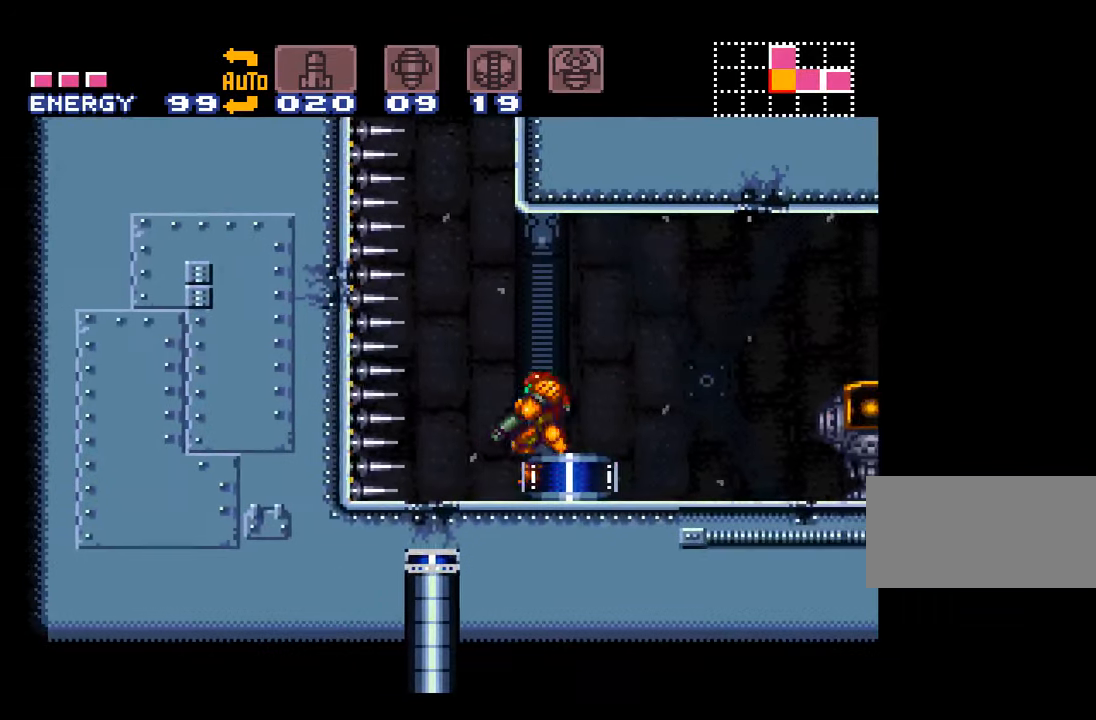
{"buttons": ["A", "B"], "events": [[117, "L1", "up"], [300, "DPAD_LEFT", "down"], [384, "B", "down"], [484, "DPAD_LEFT", "up"]]}
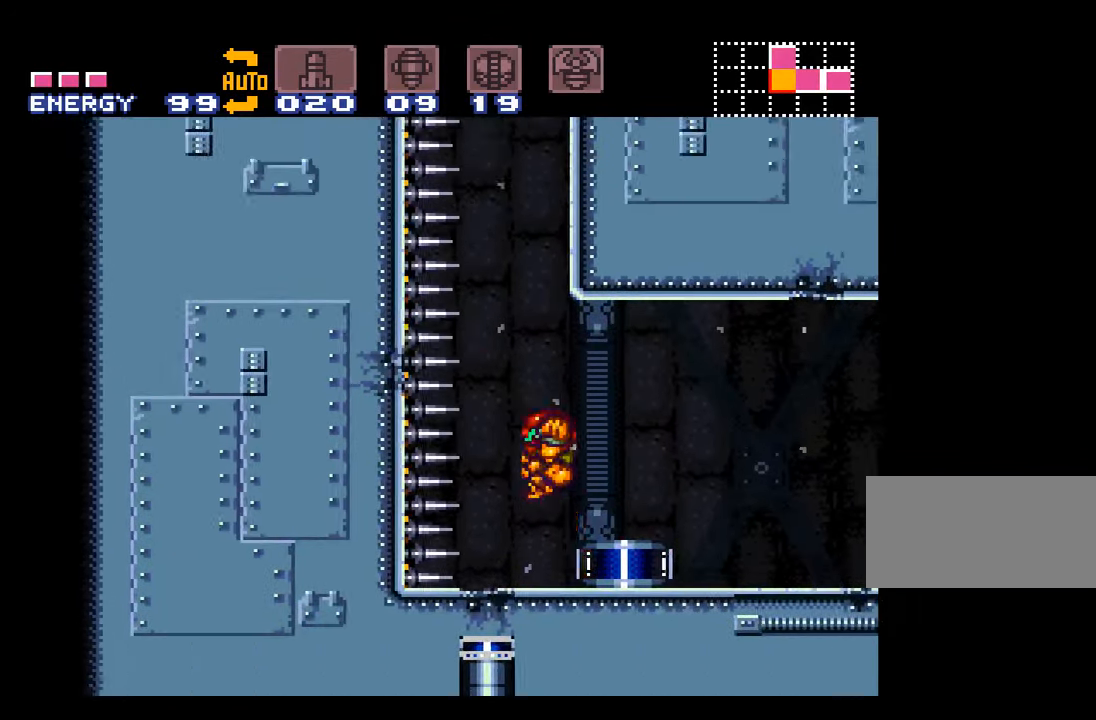
{"buttons": ["A", "B", "DPAD_RIGHT"], "events": [[50, "DPAD_RIGHT", "down"]]}
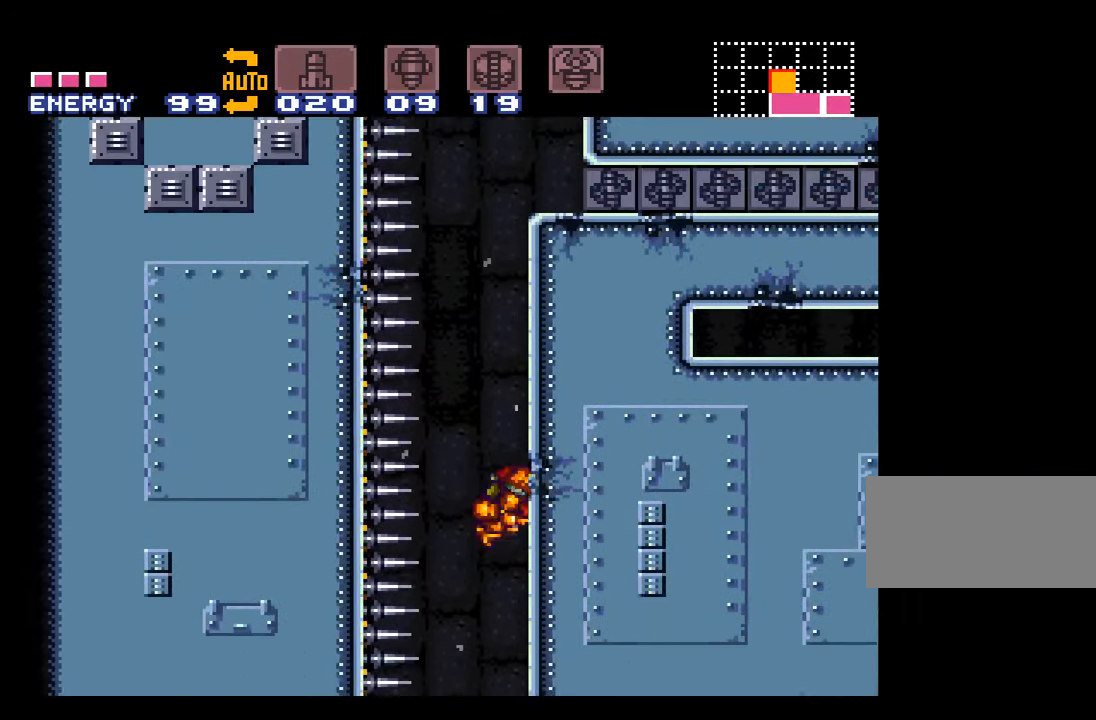
{"buttons": ["A", "B", "DPAD_RIGHT"], "events": []}
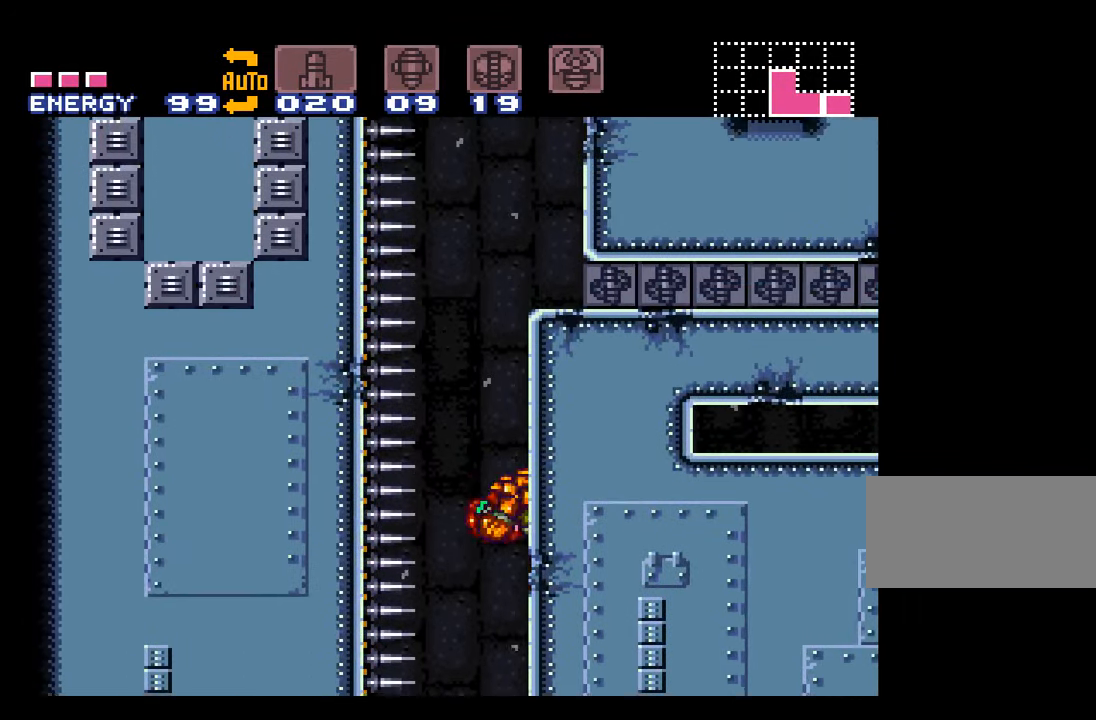
{"buttons": ["A", "B"], "events": [[134, "B", "up"], [267, "DPAD_RIGHT", "up"], [400, "DPAD_LEFT", "down"], [450, "B", "down"], [450, "DPAD_LEFT", "up"]]}
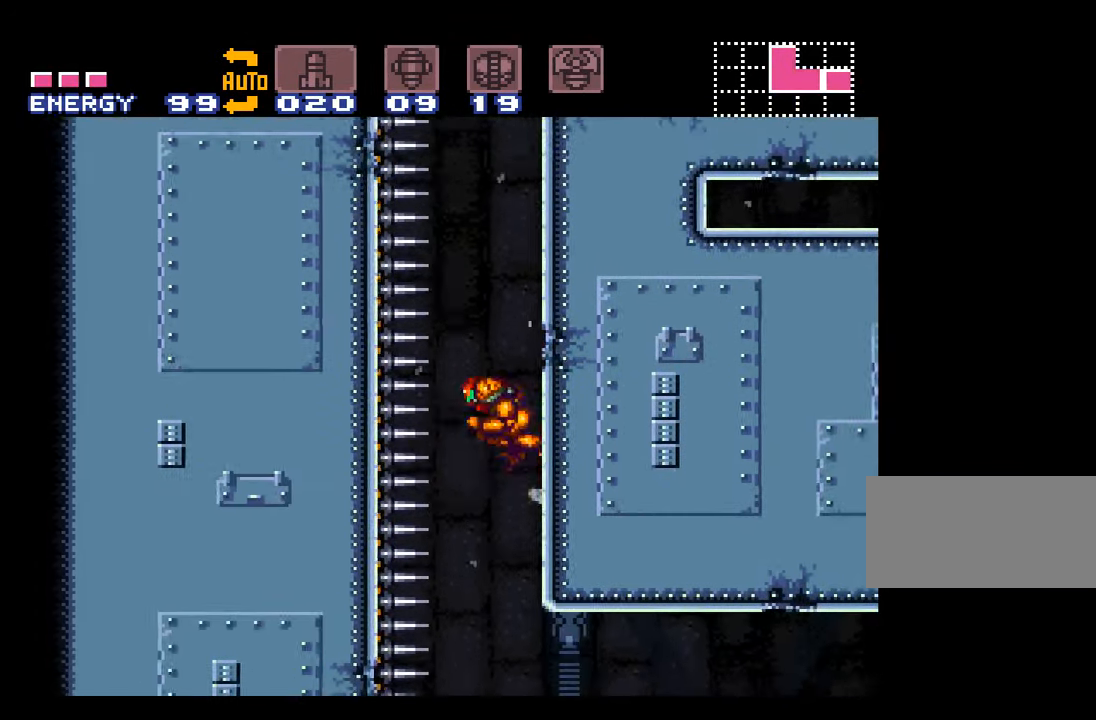
{"buttons": ["A", "B", "DPAD_RIGHT"], "events": [[50, "DPAD_RIGHT", "down"]]}
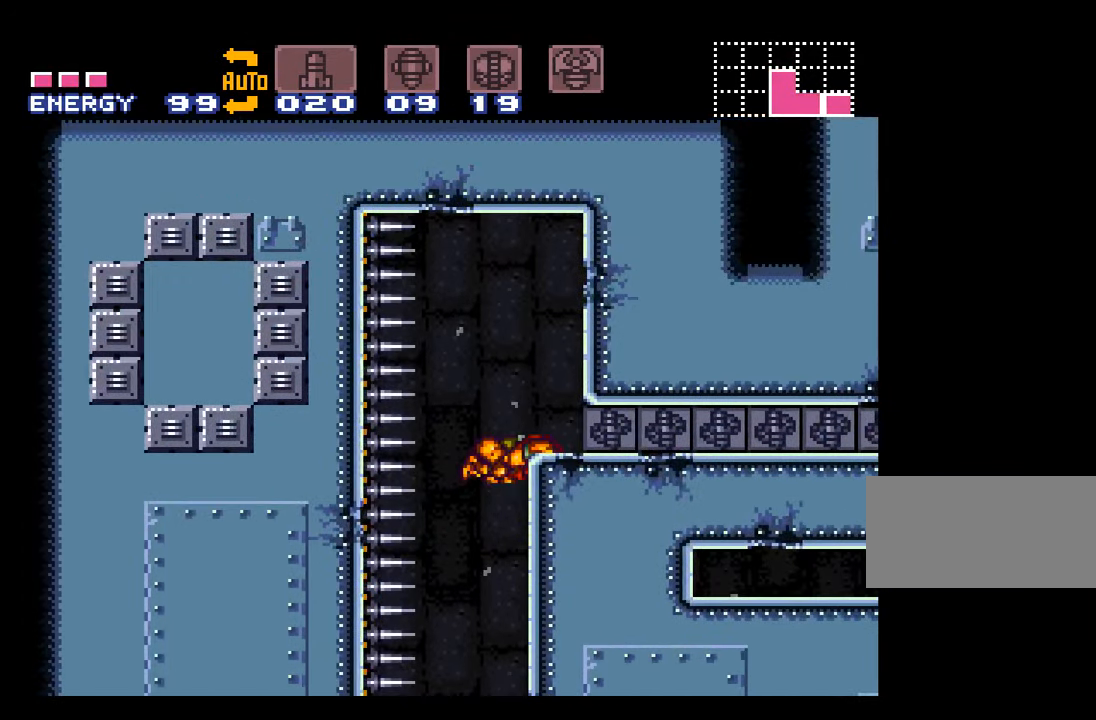
{"buttons": ["A", "B", "DPAD_RIGHT"], "events": []}
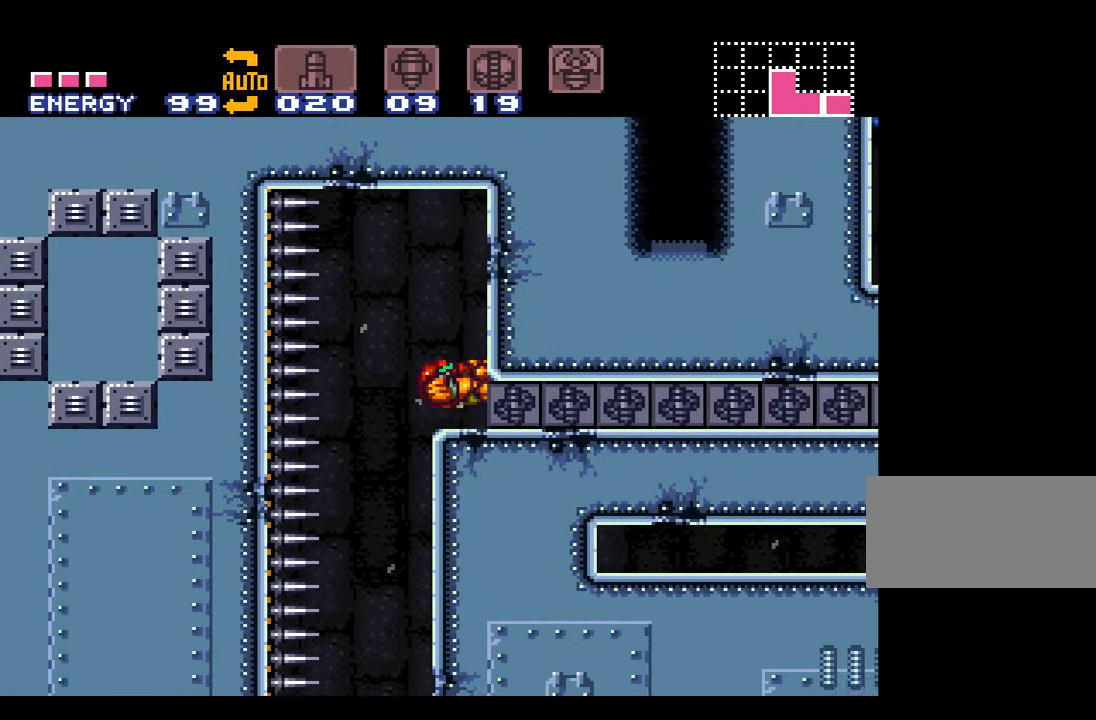
{"buttons": ["A", "DPAD_RIGHT"], "events": [[117, "B", "up"]]}
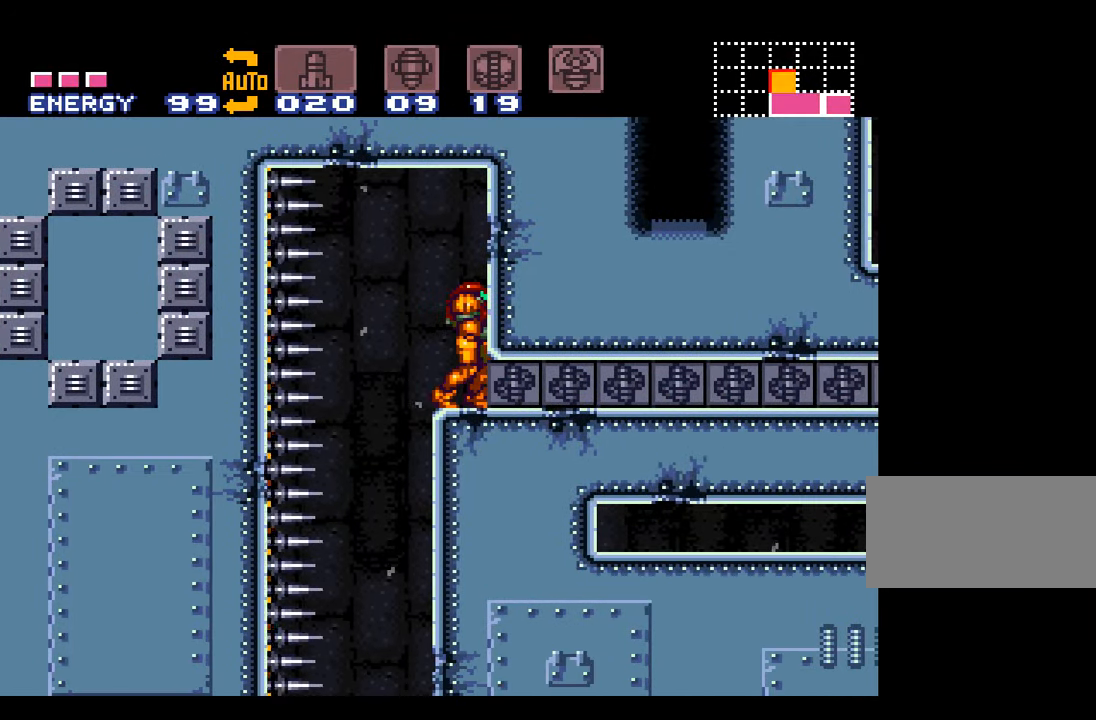
{"buttons": ["A"], "events": [[150, "DPAD_RIGHT", "up"]]}
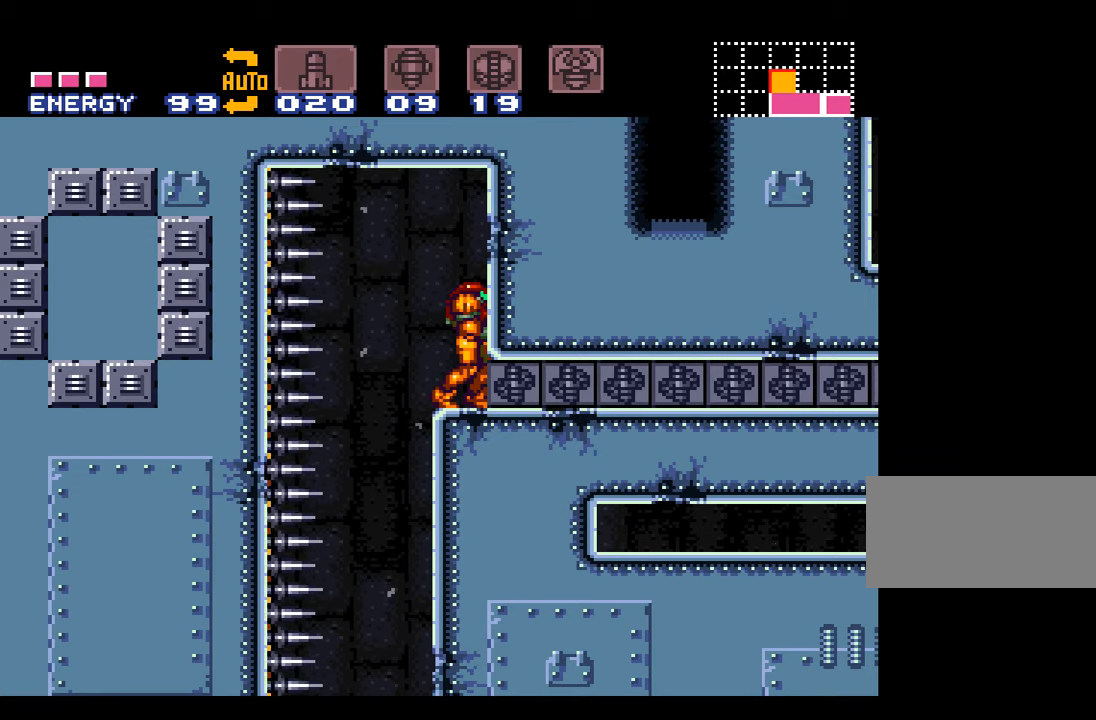
{"buttons": ["A", "L1"], "events": [[83, "DPAD_LEFT", "down"], [150, "DPAD_LEFT", "up"], [500, "L1", "down"]]}
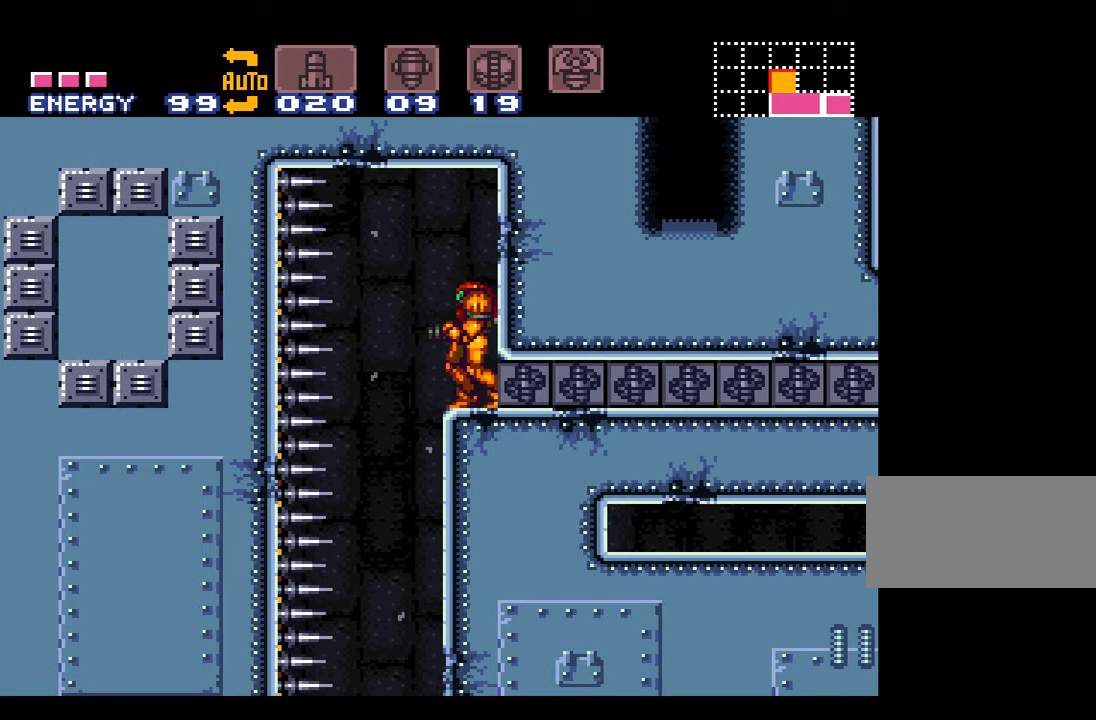
{"buttons": ["A", "Y", "L1", "DPAD_RIGHT"], "events": [[83, "Y", "down"], [333, "DPAD_RIGHT", "down"]]}
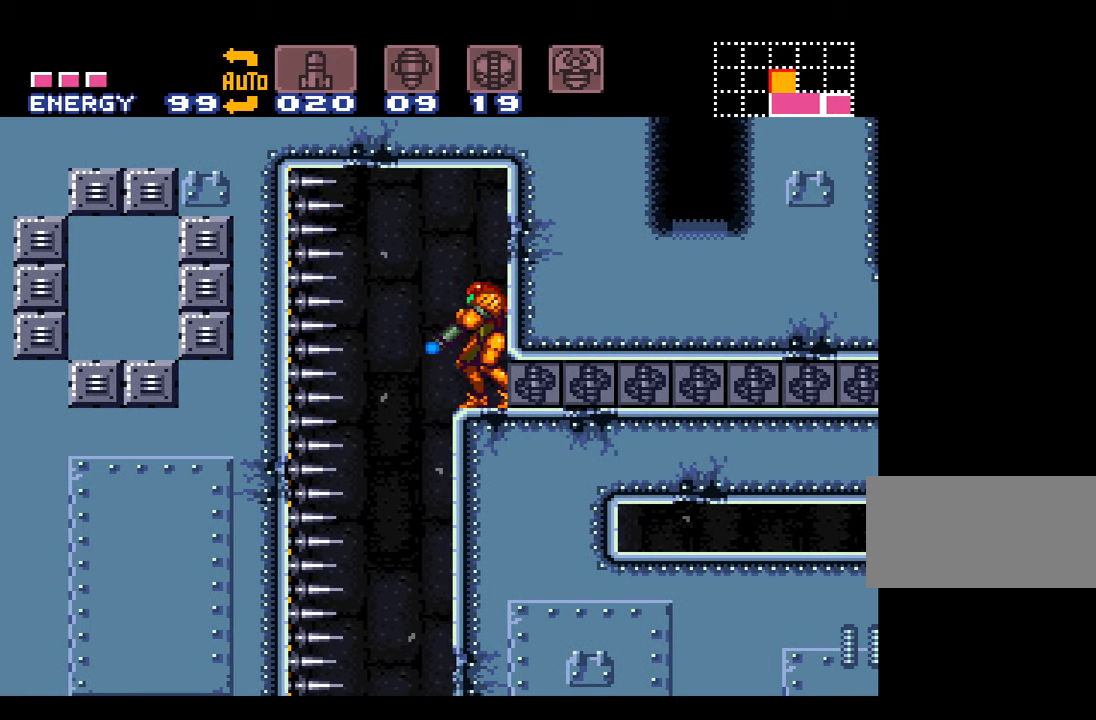
{"buttons": ["A", "Y", "L1"], "events": [[450, "DPAD_RIGHT", "up"]]}
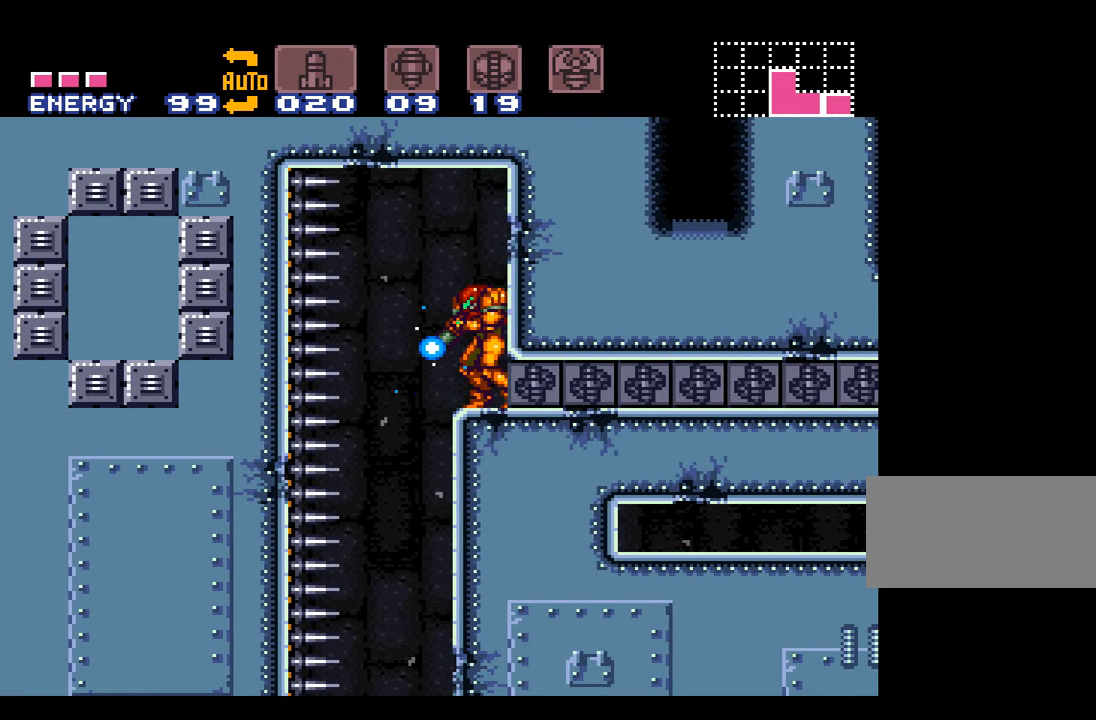
{"buttons": ["A", "Y", "L1"], "events": [[300, "DPAD_LEFT", "down"], [400, "DPAD_LEFT", "up"]]}
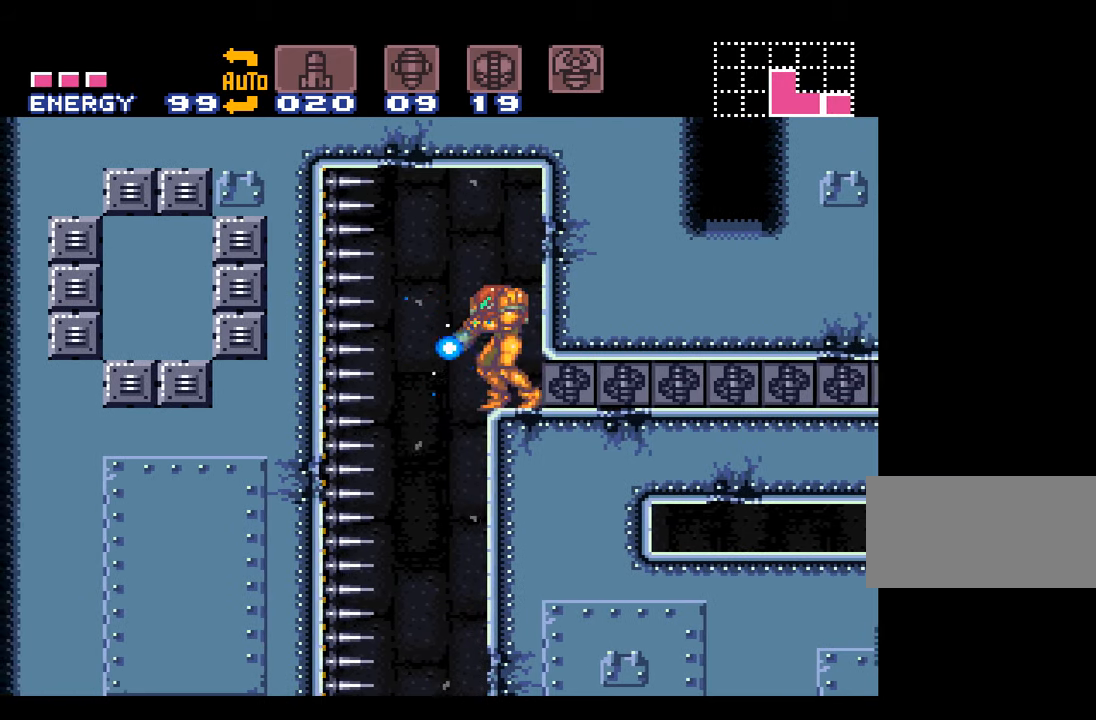
{"buttons": ["A", "Y", "L1"], "events": [[183, "DPAD_LEFT", "down"], [250, "DPAD_LEFT", "up"]]}
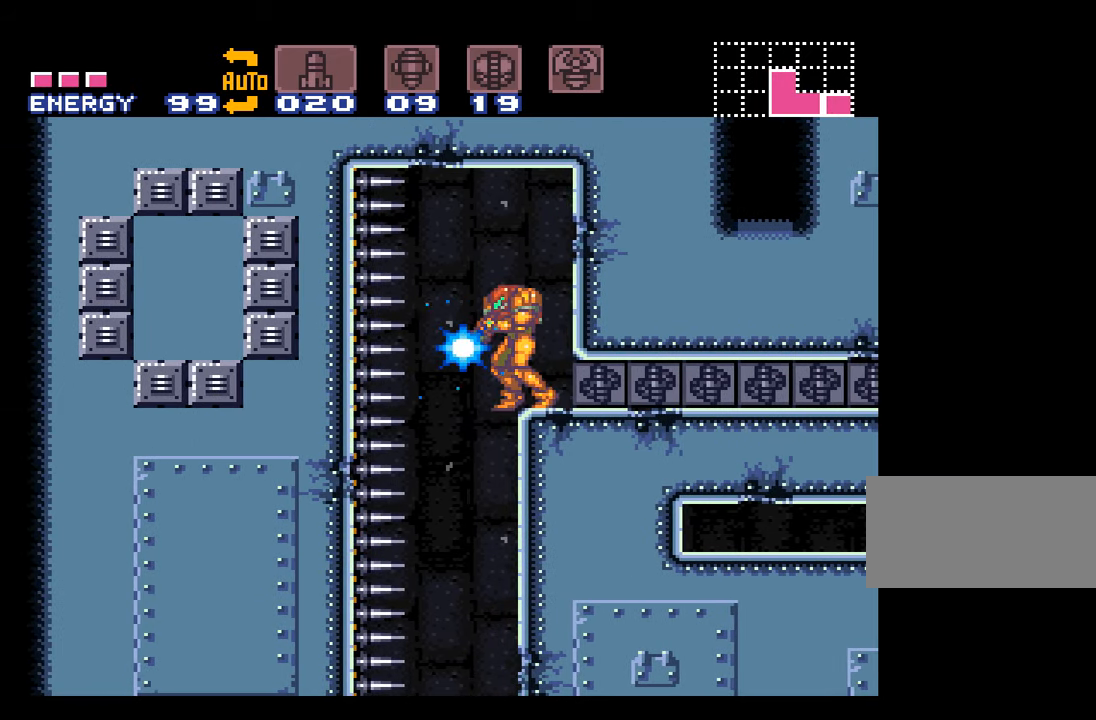
{"buttons": ["A", "DPAD_RIGHT"], "events": [[166, "Y", "up"], [350, "L1", "up"], [416, "DPAD_RIGHT", "down"]]}
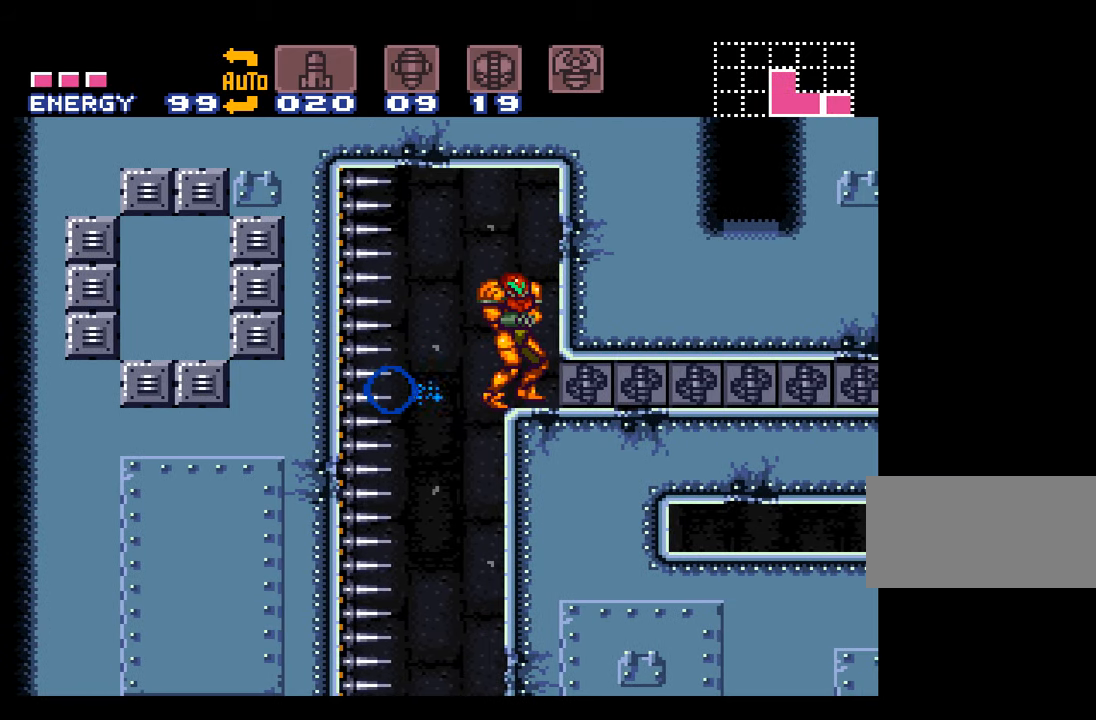
{"buttons": ["A", "DPAD_RIGHT"], "events": []}
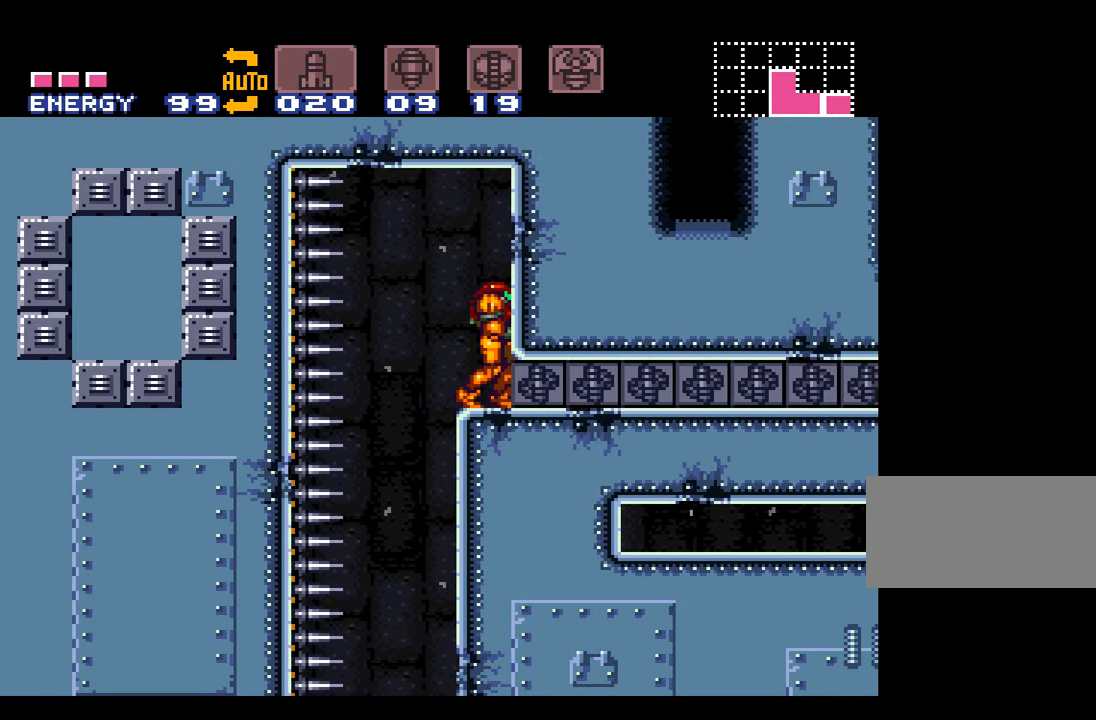
{"buttons": ["A", "DPAD_RIGHT"], "events": []}
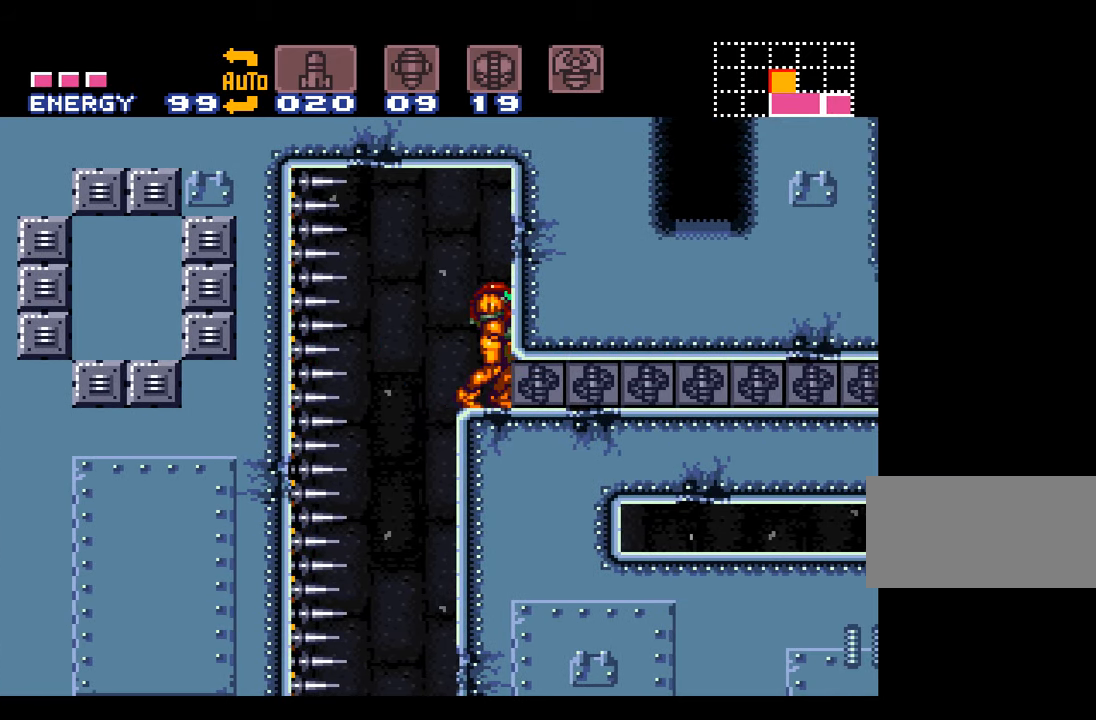
{"buttons": ["A", "DPAD_RIGHT"], "events": [[133, "B", "down"], [200, "B", "up"]]}
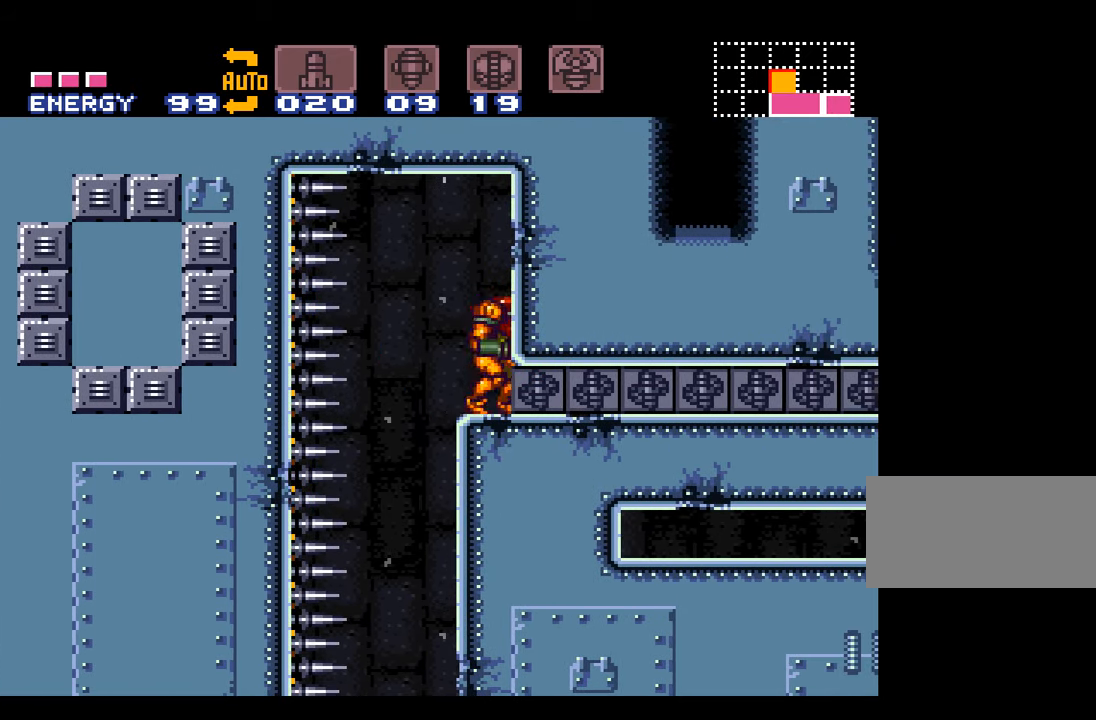
{"buttons": ["A", "DPAD_LEFT"], "events": [[317, "DPAD_RIGHT", "up"], [417, "DPAD_LEFT", "down"]]}
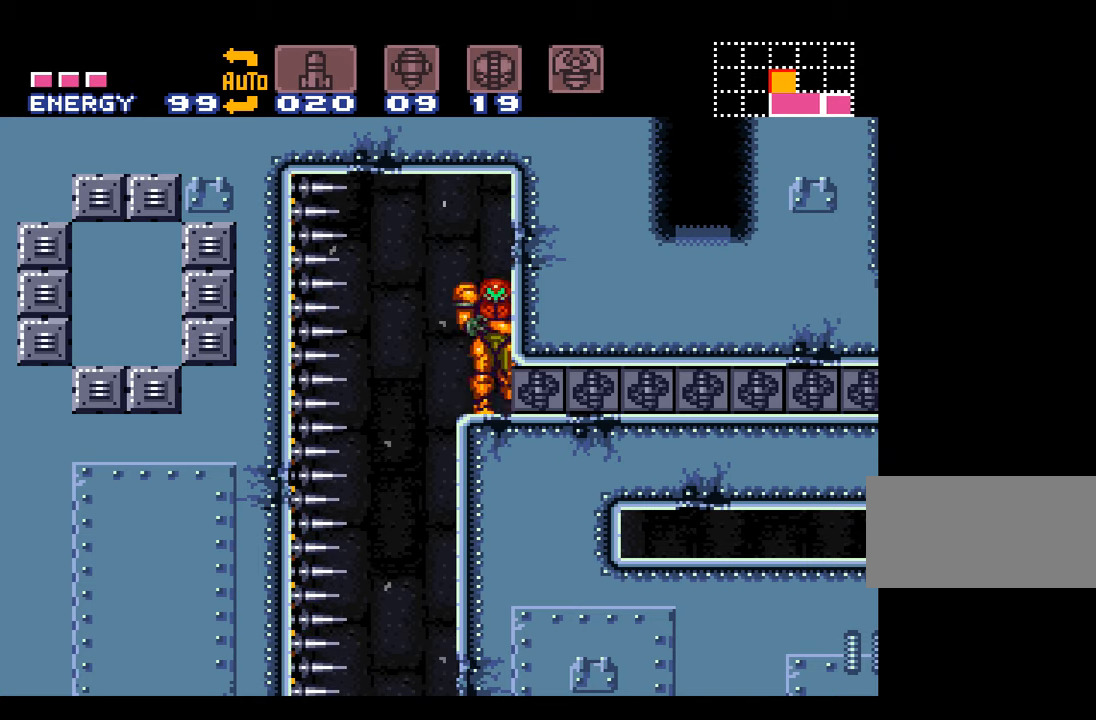
{"buttons": ["A", "DPAD_RIGHT"], "events": [[17, "B", "down"], [17, "DPAD_LEFT", "up"], [117, "B", "up"], [117, "DPAD_RIGHT", "down"]]}
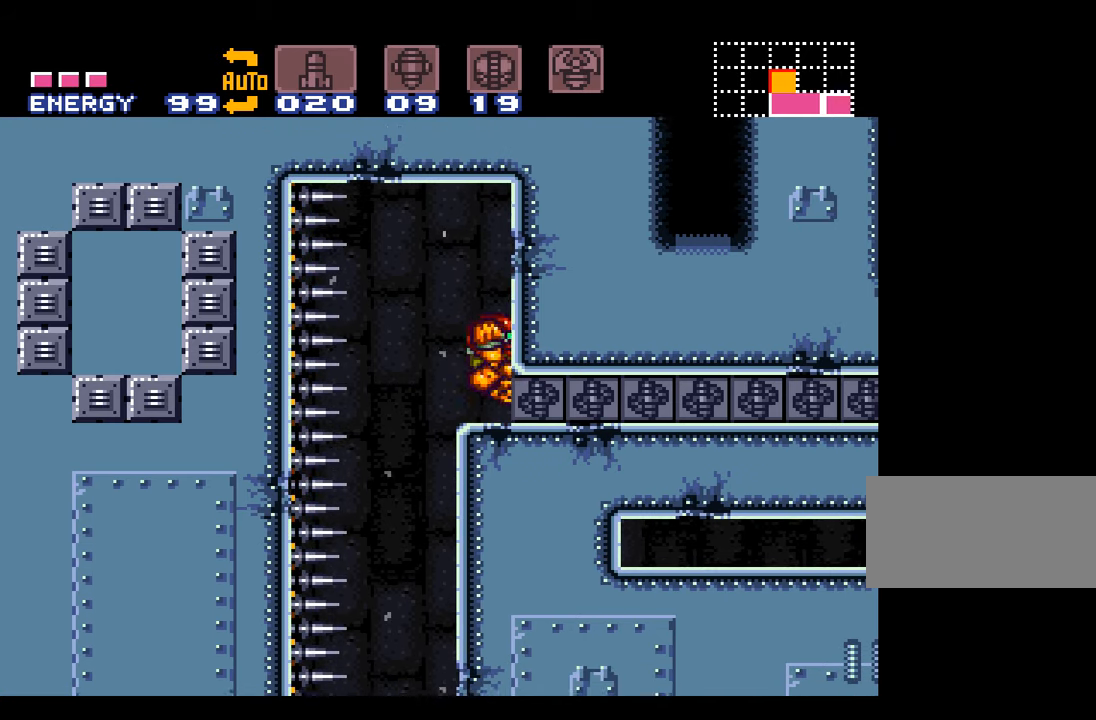
{"buttons": ["A", "DPAD_RIGHT"], "events": []}
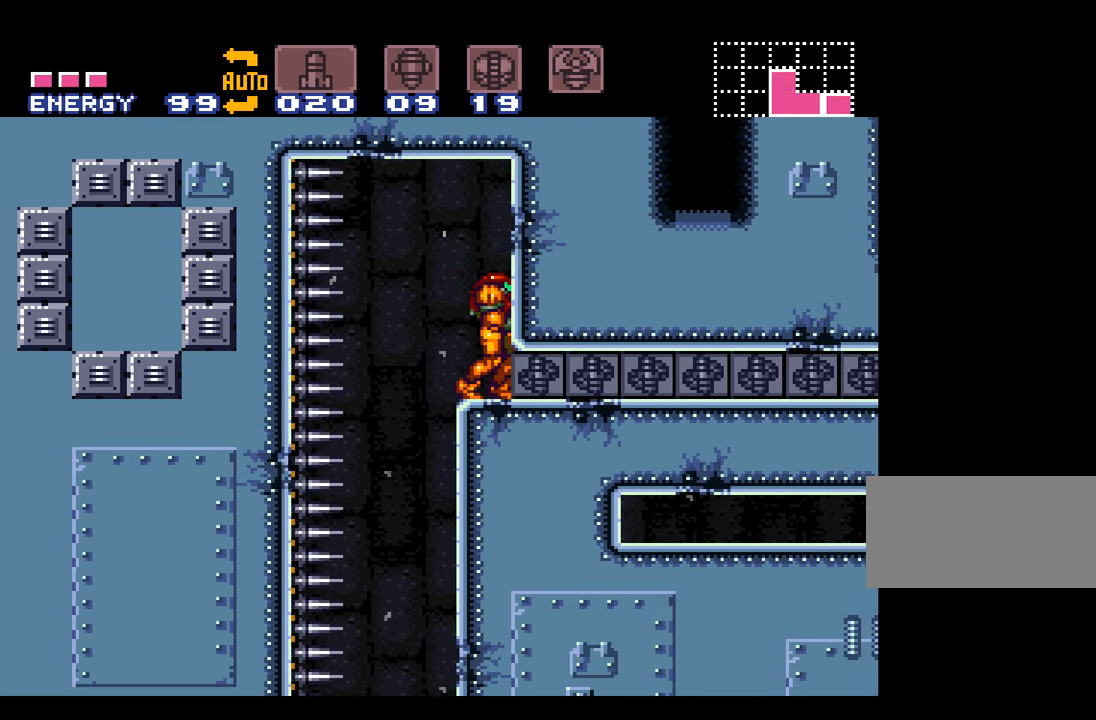
{"buttons": ["A"], "events": [[483, "DPAD_RIGHT", "up"]]}
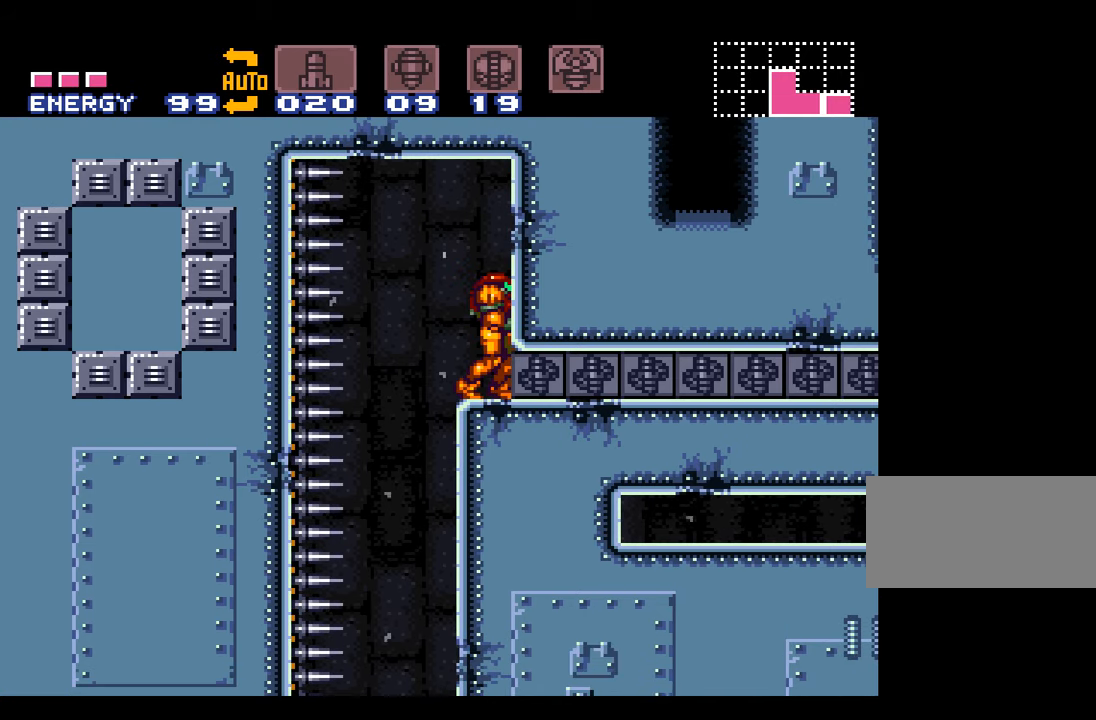
{"buttons": ["A", "DPAD_RIGHT"], "events": [[67, "DPAD_LEFT", "down"], [167, "B", "down"], [167, "DPAD_LEFT", "up"], [233, "DPAD_RIGHT", "down"], [300, "B", "up"]]}
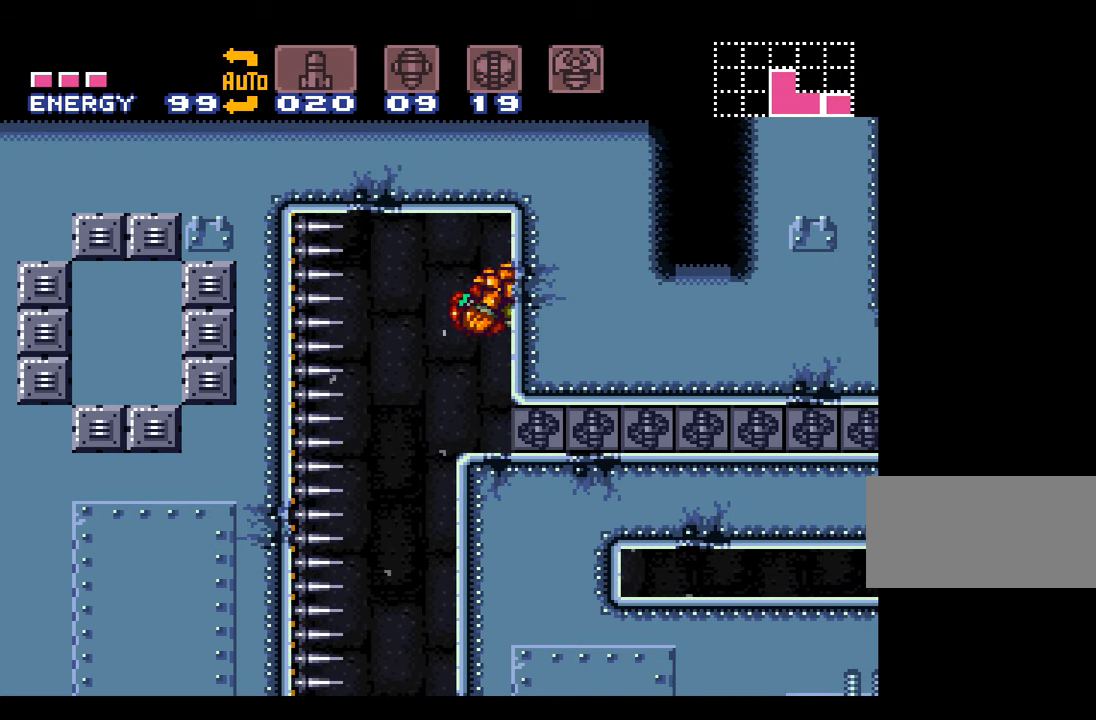
{"buttons": ["A", "DPAD_RIGHT"], "events": []}
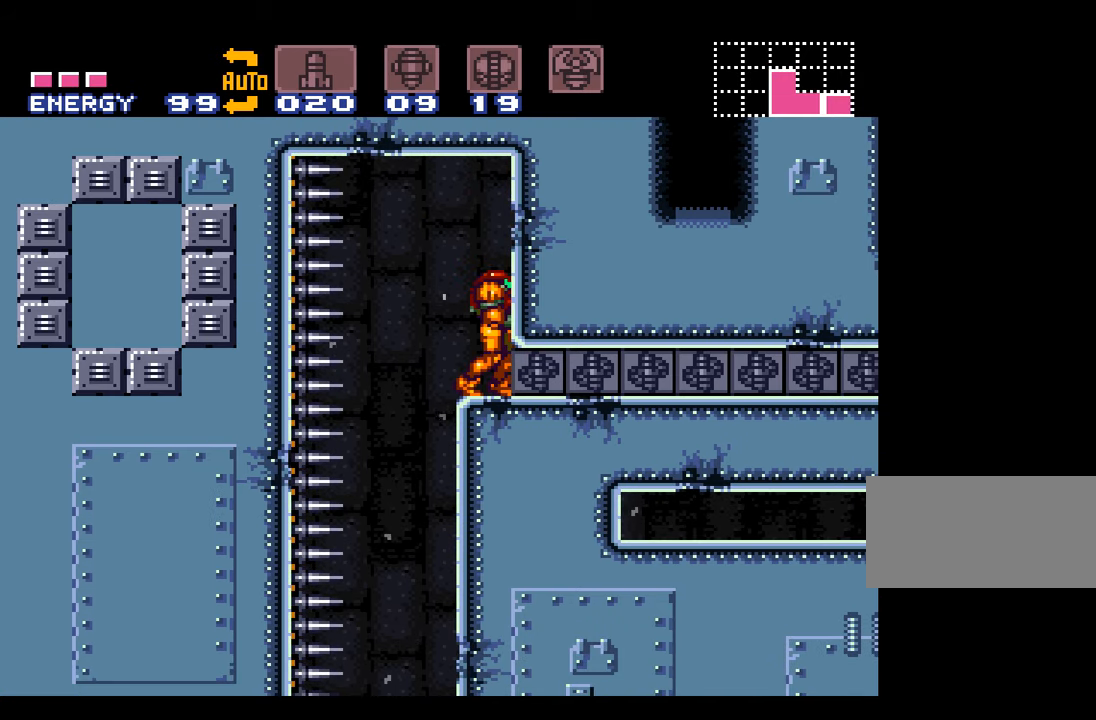
{"buttons": ["A"], "events": [[267, "DPAD_RIGHT", "up"]]}